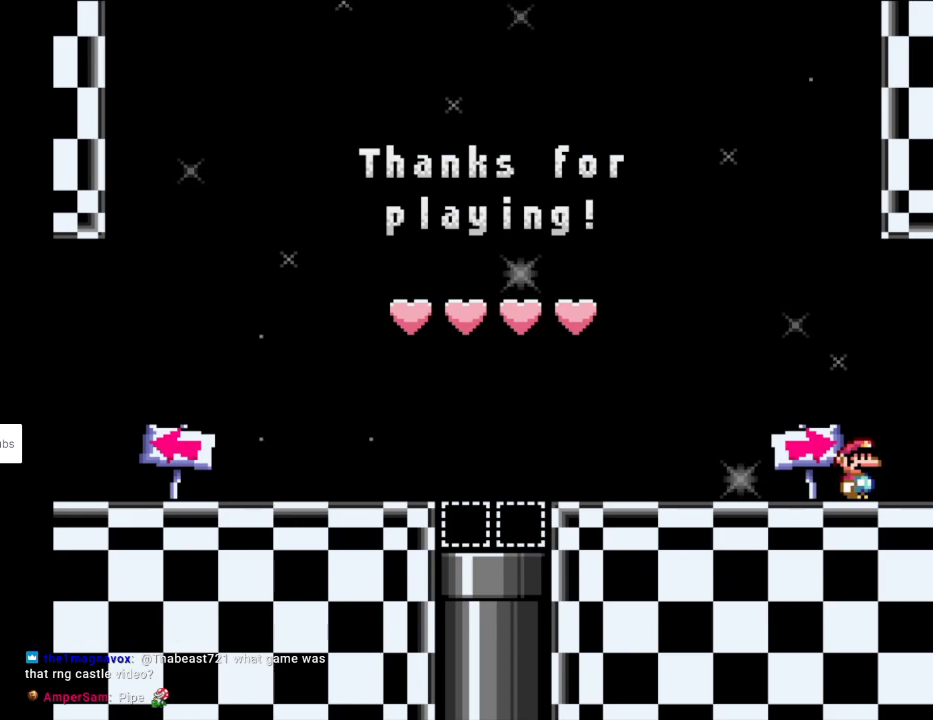
Gameplay with a controller (Nintendo layout); each line is a JSON object with the inputs held at the frame after it. "events" lists button and stick changes between this image and that frame as [ms after this image, input, new state], when the widget could be followed in between. Not read: L3 R3.
{"buttons": ["DPAD_LEFT"], "events": [[350, "DPAD_LEFT", "down"]]}
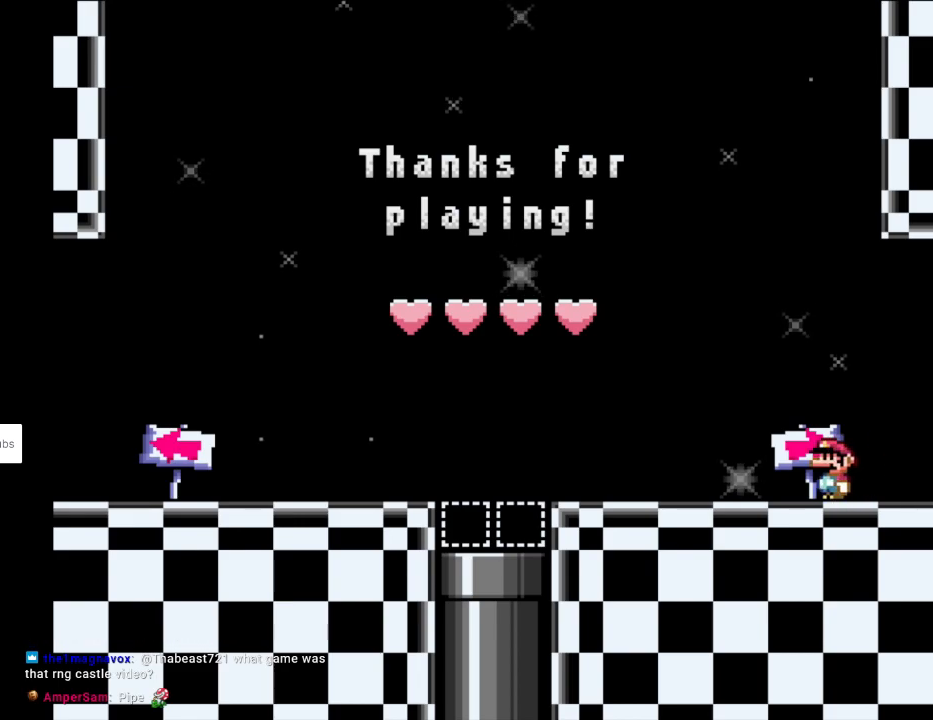
{"buttons": ["DPAD_LEFT"], "events": []}
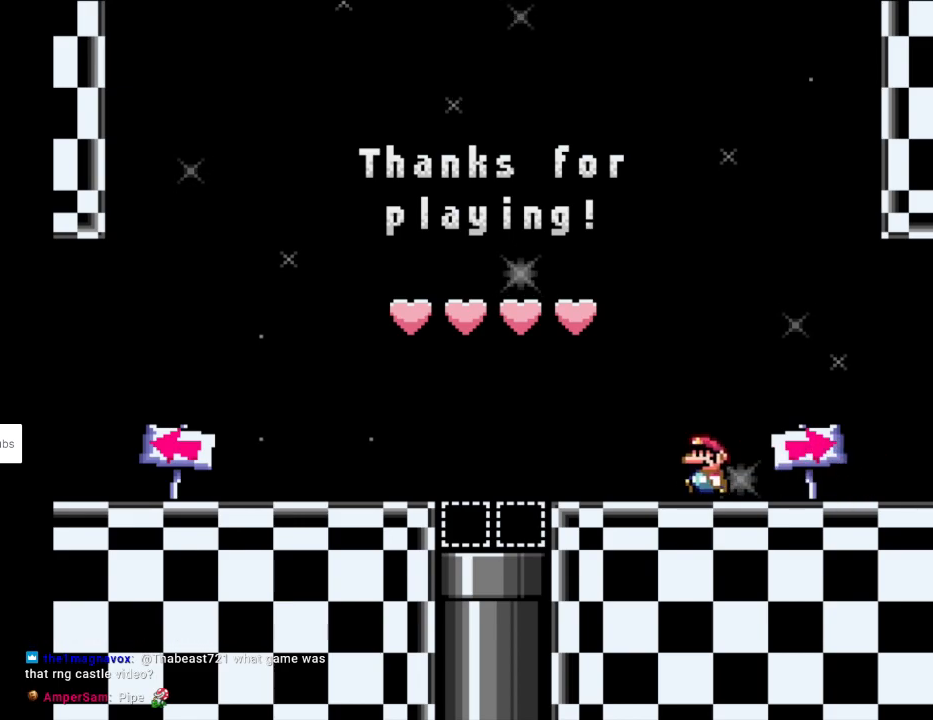
{"buttons": ["DPAD_LEFT"], "events": []}
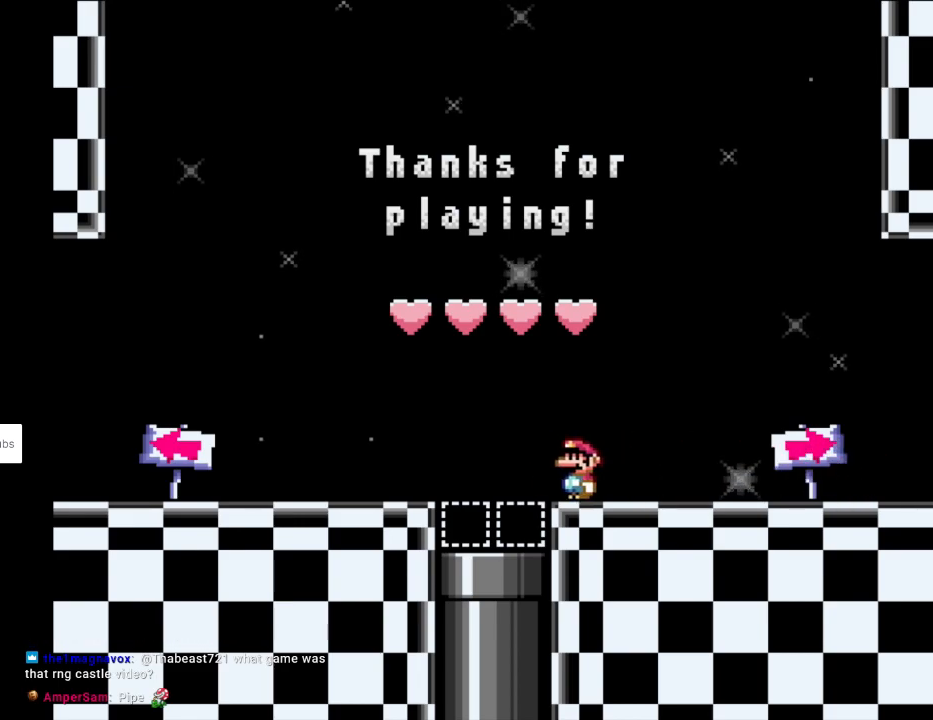
{"buttons": [], "events": [[200, "DPAD_LEFT", "up"]]}
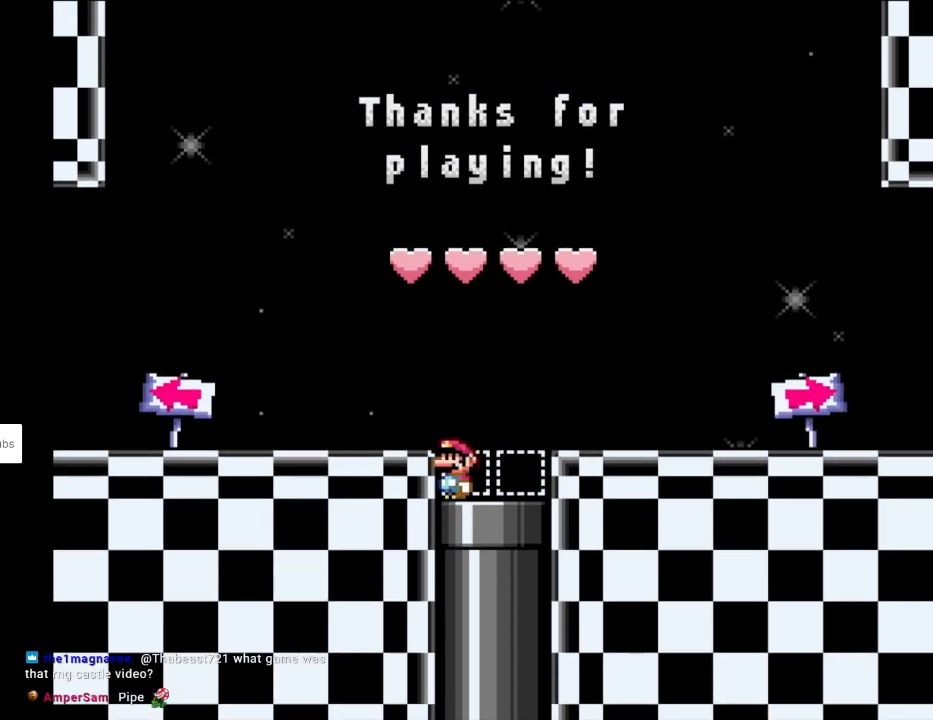
{"buttons": [], "events": [[267, "DPAD_RIGHT", "down"], [417, "DPAD_RIGHT", "up"]]}
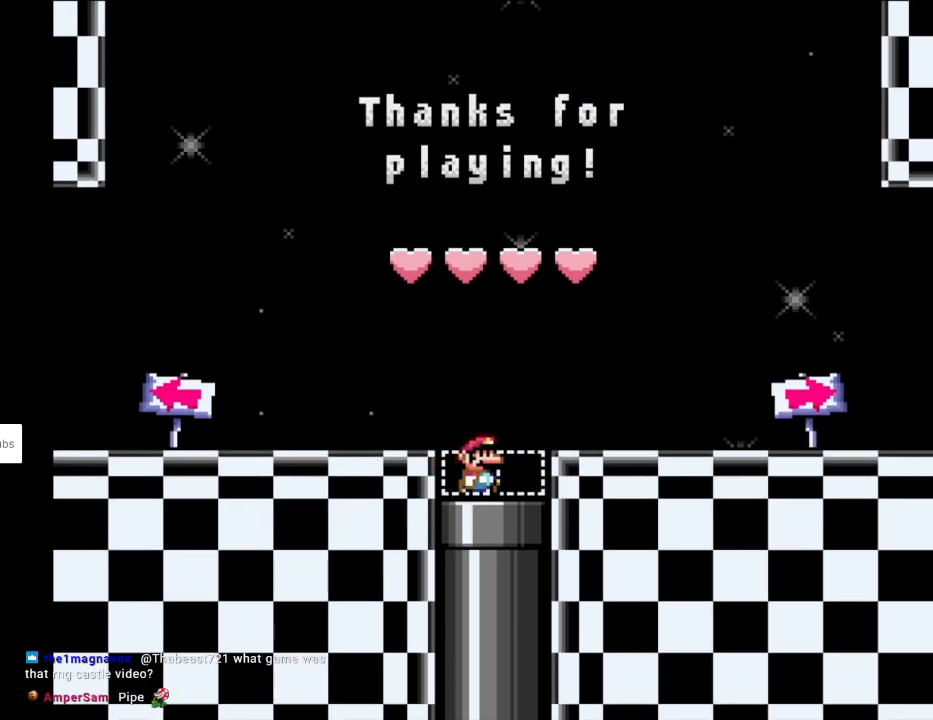
{"buttons": [], "events": [[150, "DPAD_DOWN", "down"], [300, "DPAD_DOWN", "up"]]}
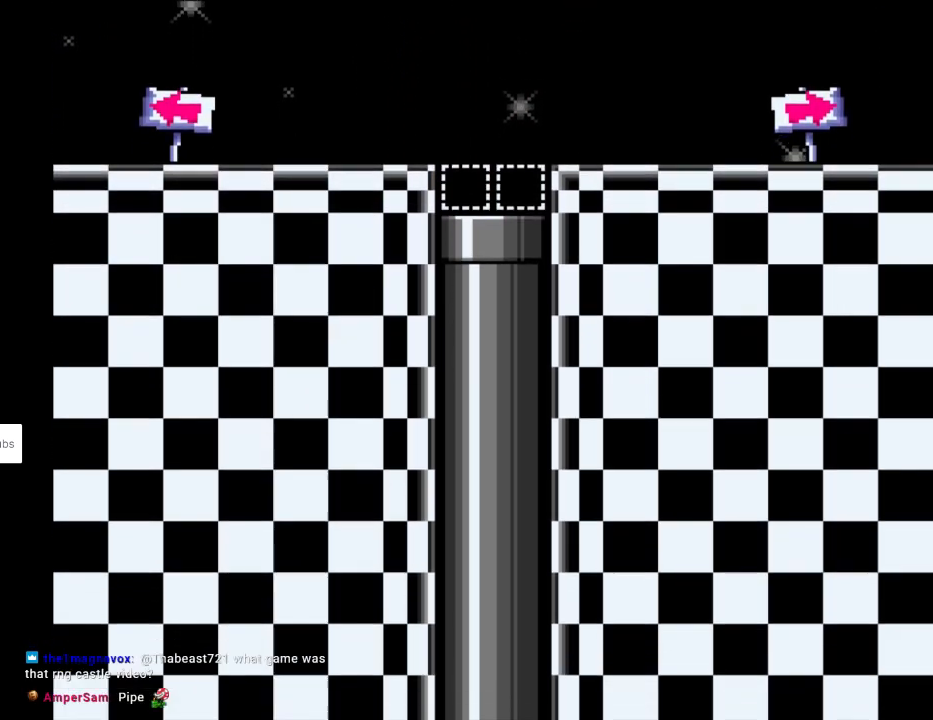
{"buttons": [], "events": []}
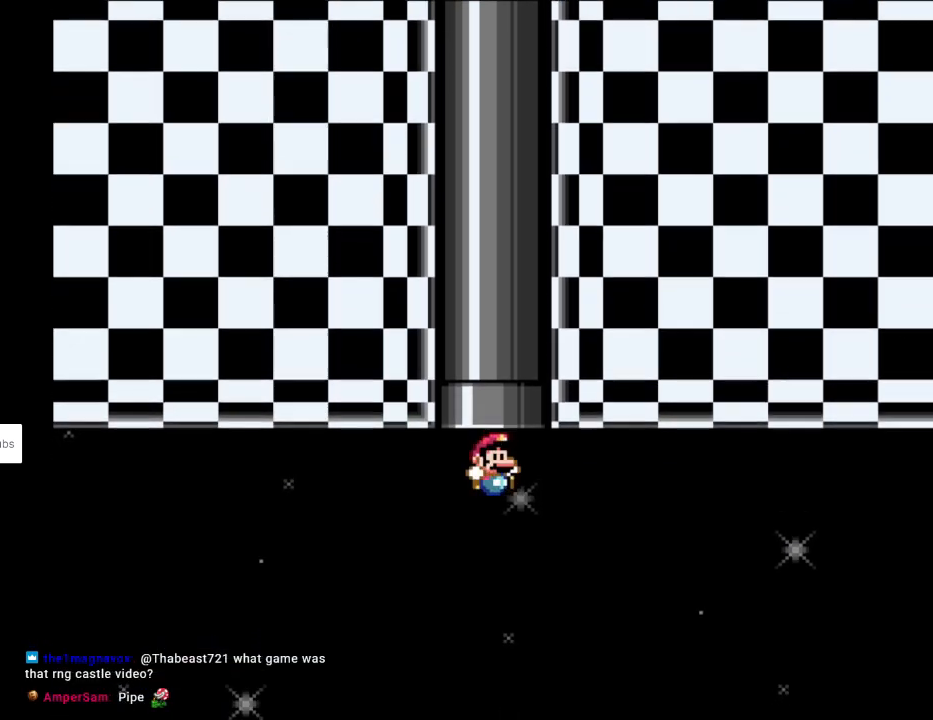
{"buttons": [], "events": []}
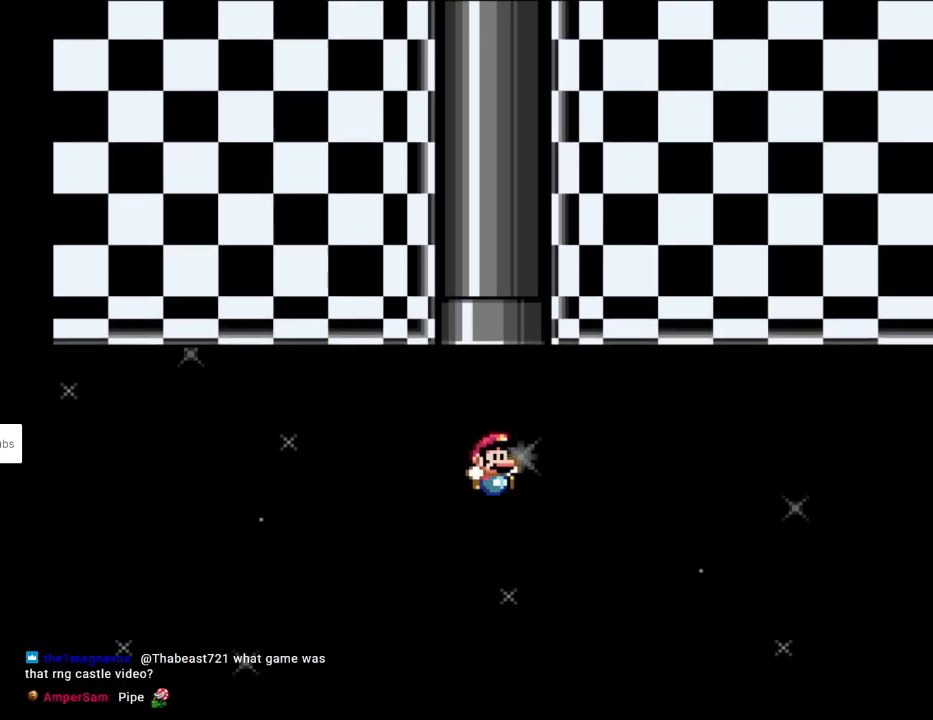
{"buttons": [], "events": []}
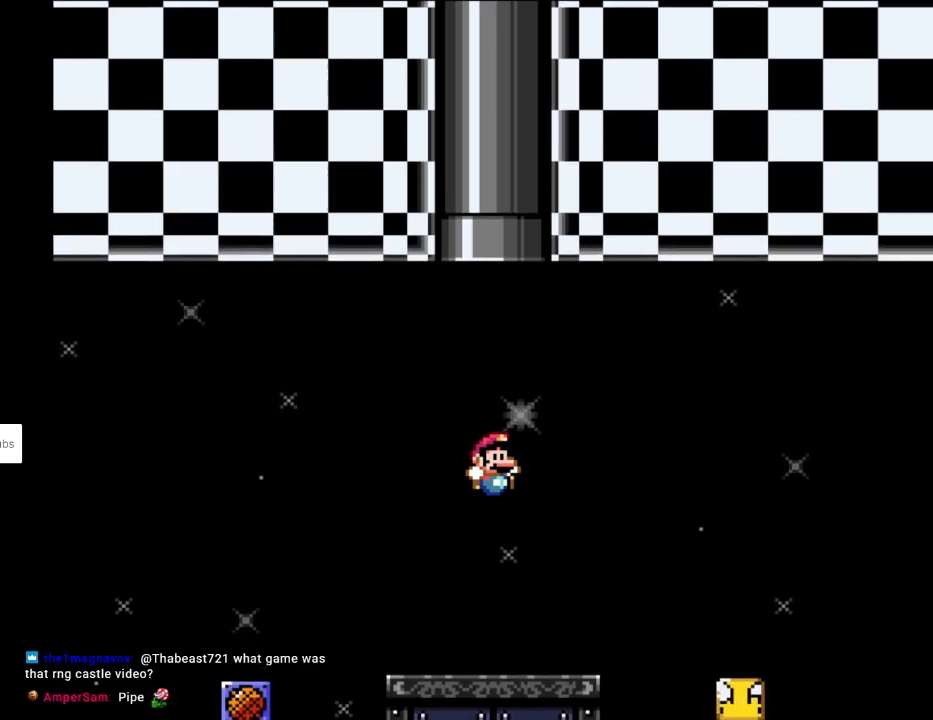
{"buttons": [], "events": []}
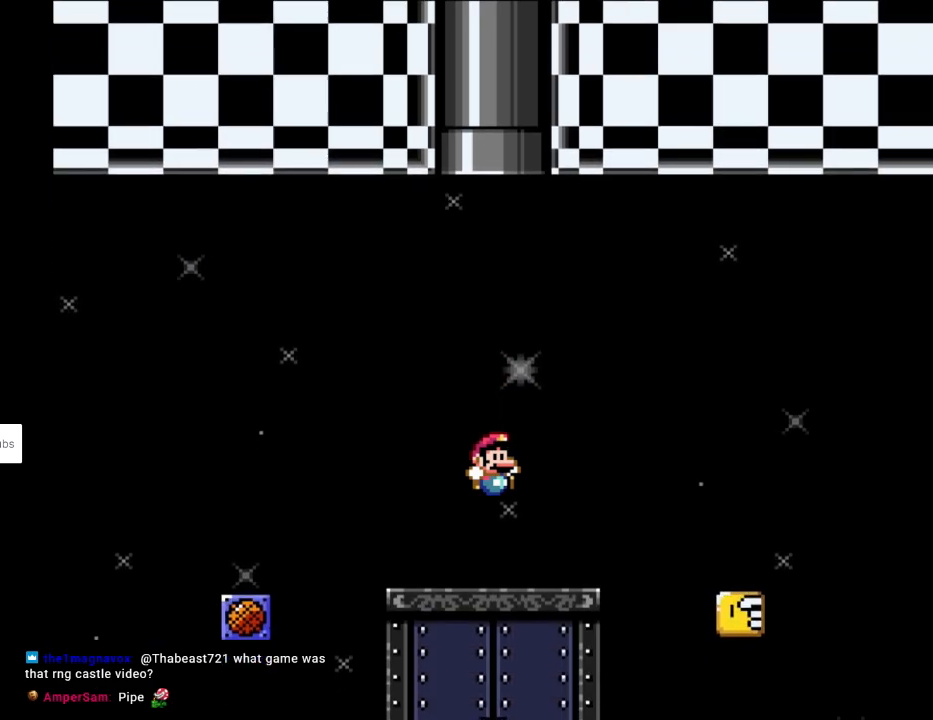
{"buttons": [], "events": []}
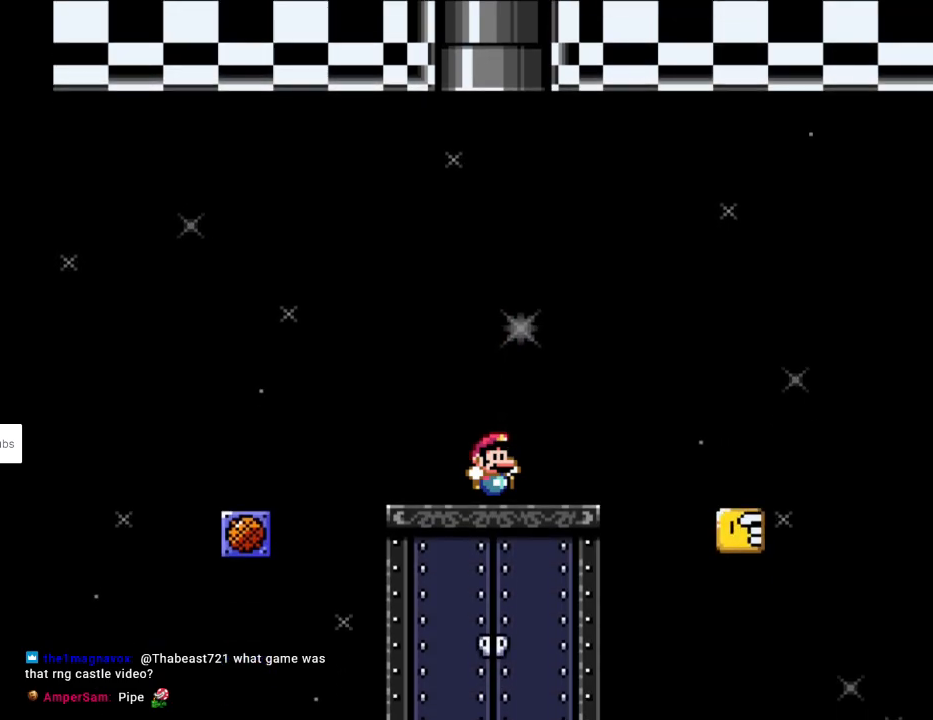
{"buttons": ["DPAD_LEFT"], "events": [[133, "DPAD_LEFT", "down"]]}
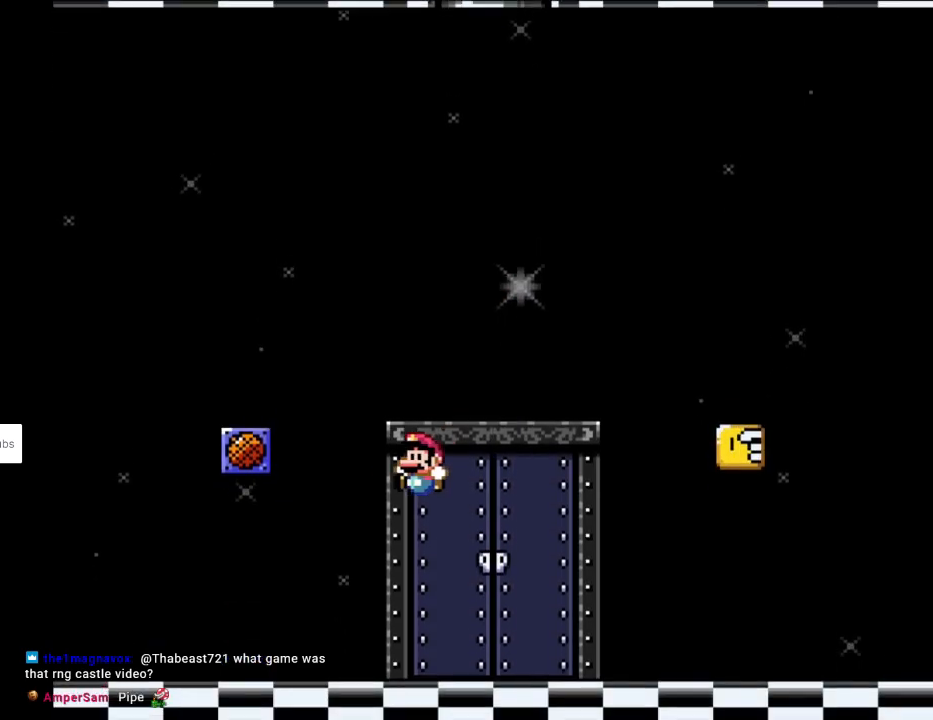
{"buttons": [], "events": [[50, "DPAD_LEFT", "up"]]}
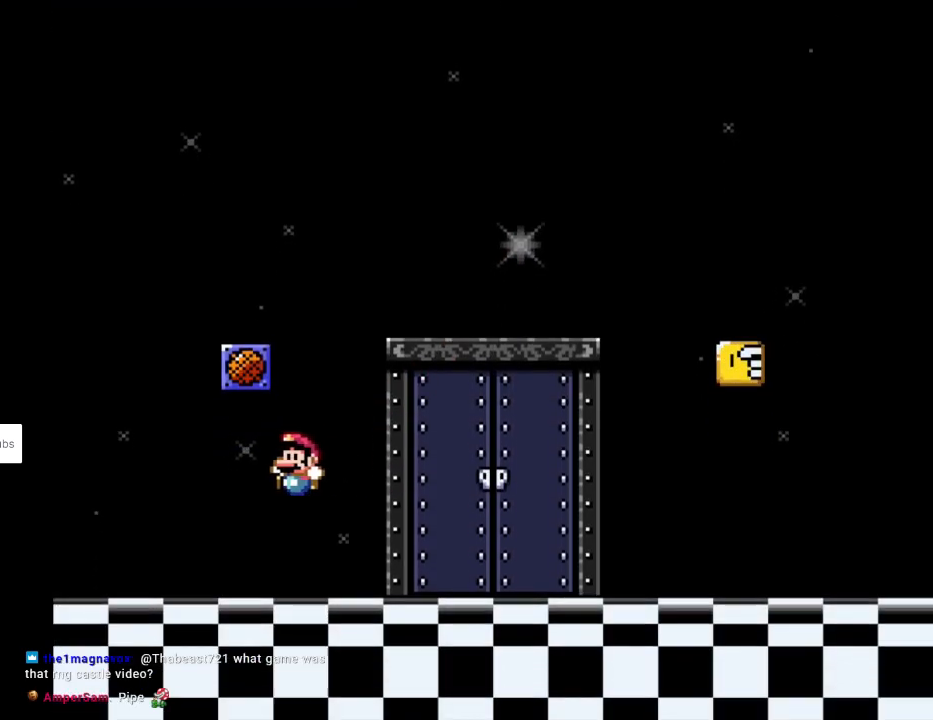
{"buttons": ["Y"], "events": [[133, "DPAD_RIGHT", "down"], [283, "DPAD_RIGHT", "up"], [300, "Y", "down"]]}
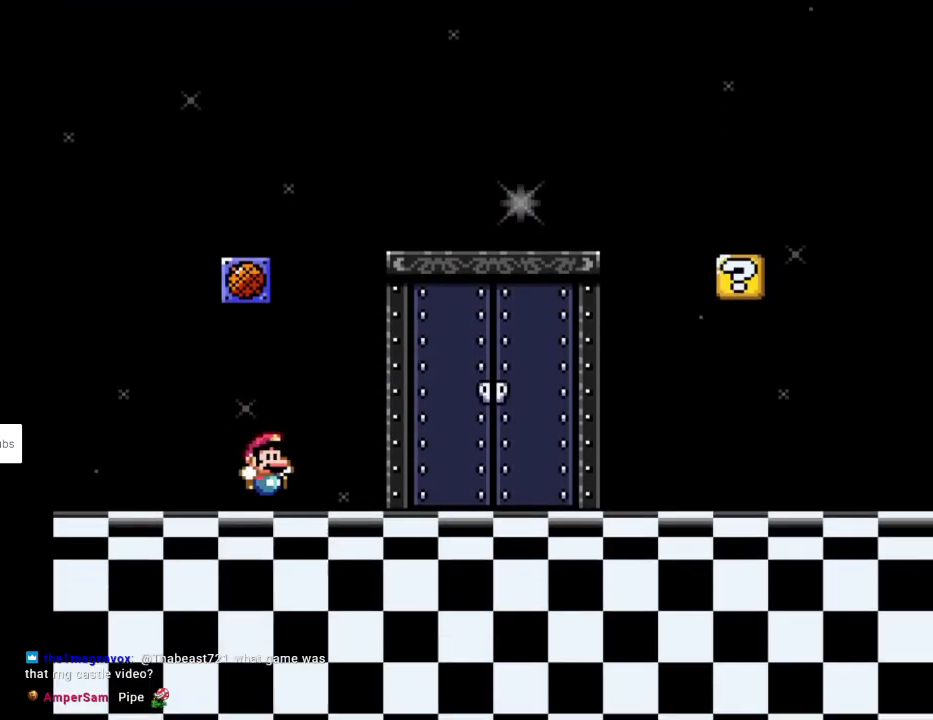
{"buttons": ["B", "Y"], "events": [[233, "B", "down"], [333, "DPAD_LEFT", "down"], [450, "DPAD_LEFT", "up"]]}
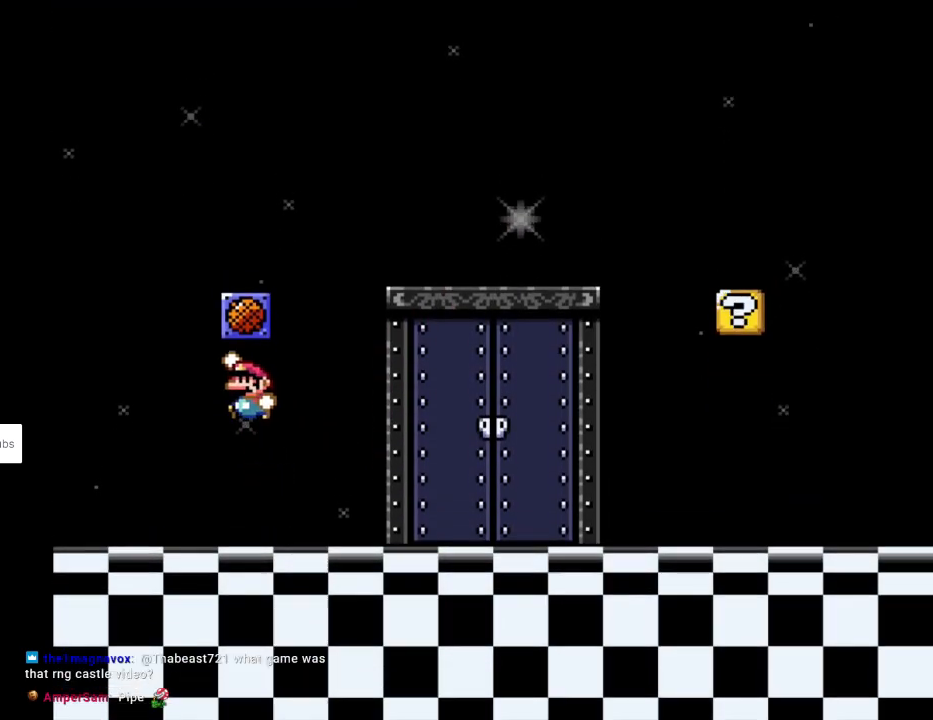
{"buttons": [], "events": [[117, "DPAD_RIGHT", "down"], [200, "DPAD_RIGHT", "up"], [283, "B", "up"], [367, "Y", "up"]]}
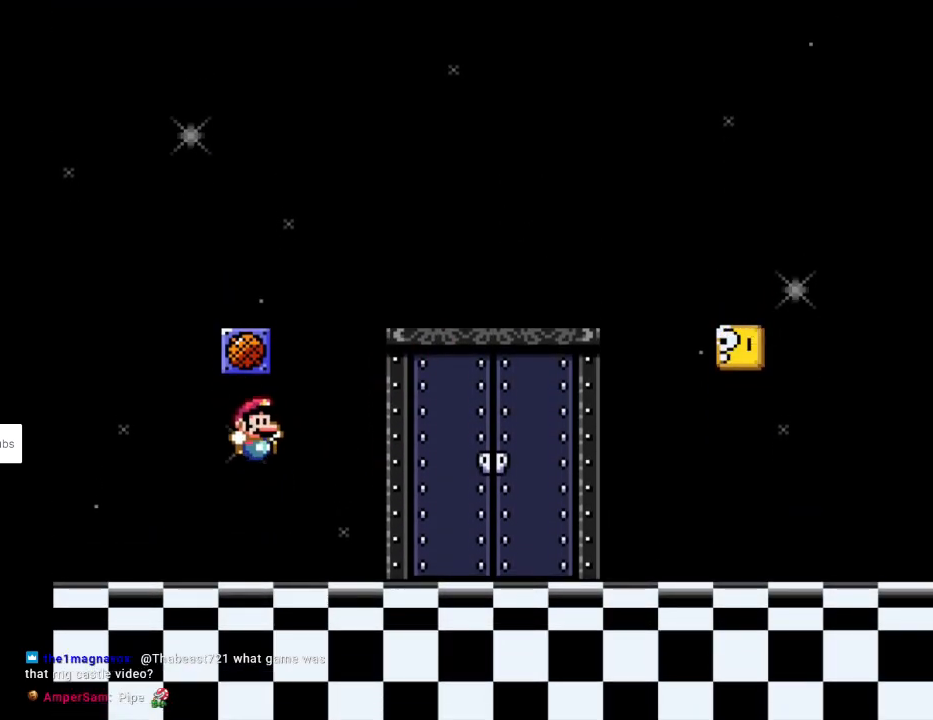
{"buttons": [], "events": []}
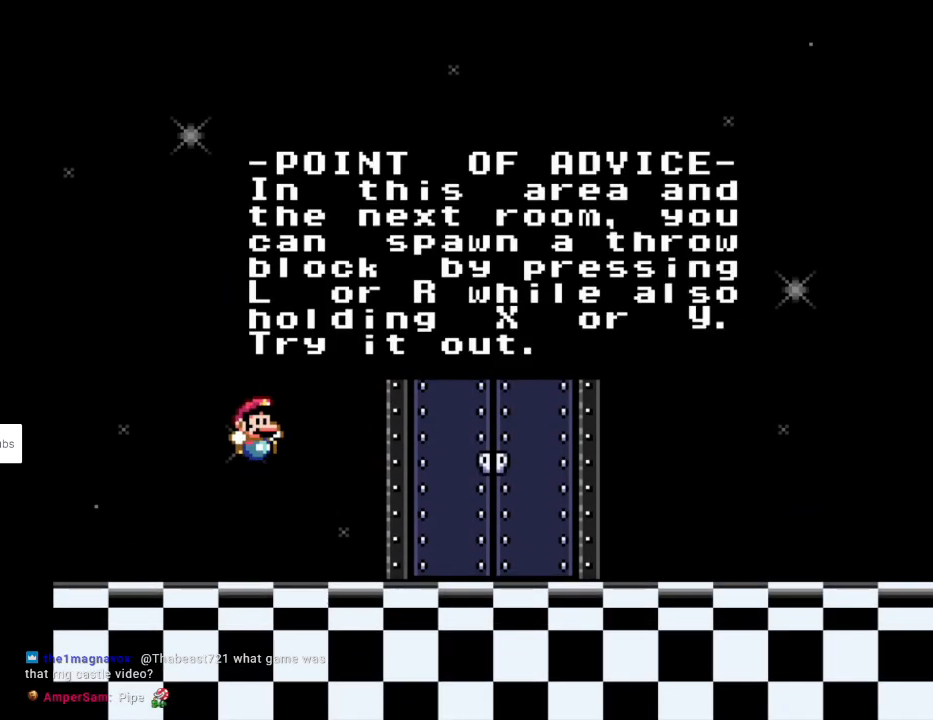
{"buttons": [], "events": []}
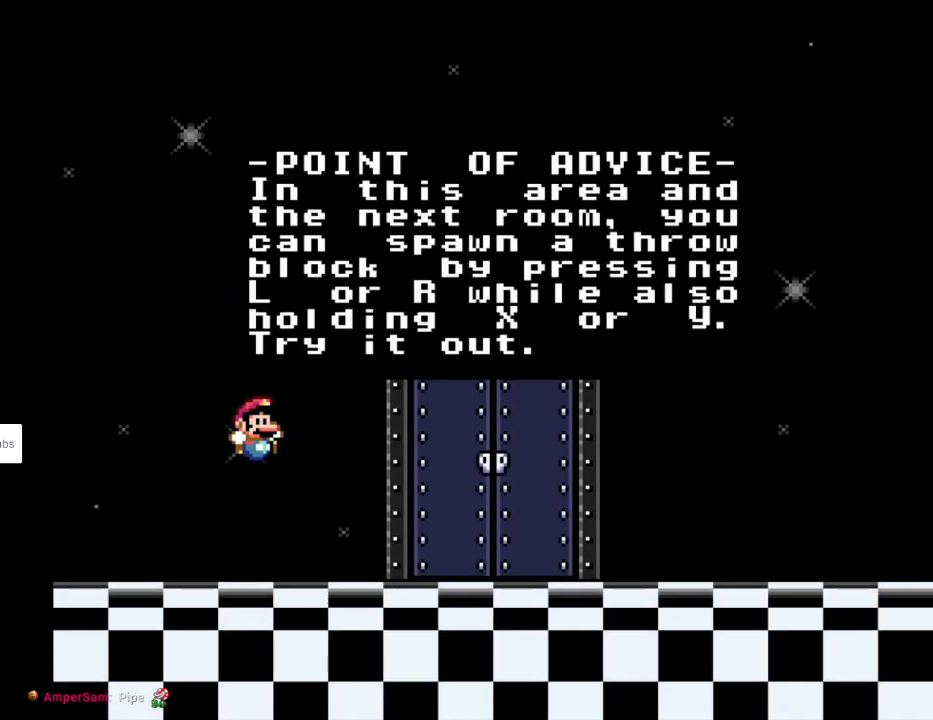
{"buttons": [], "events": []}
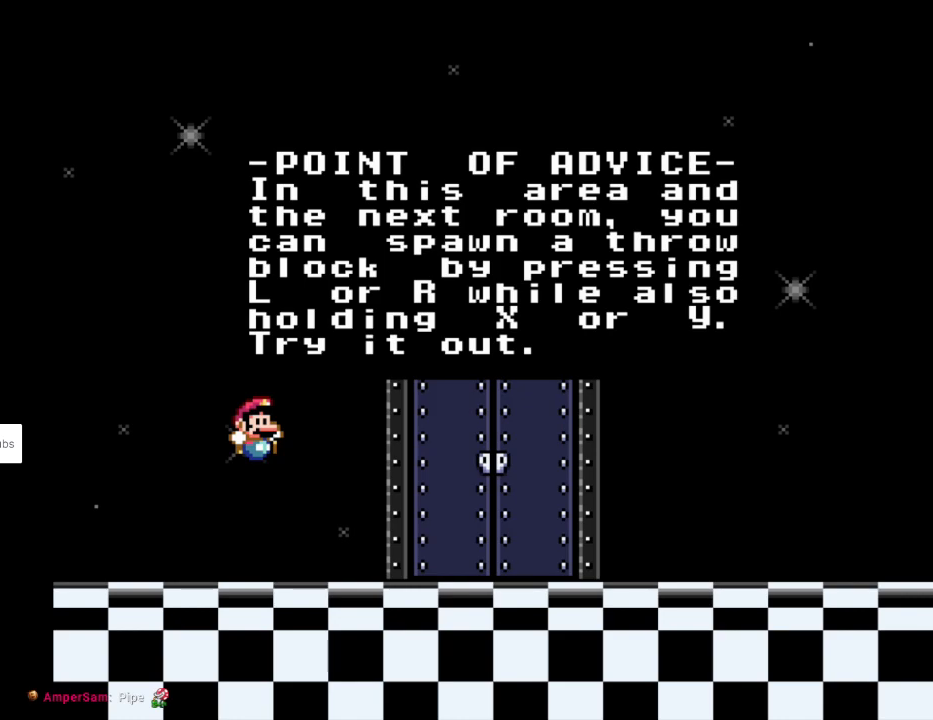
{"buttons": [], "events": []}
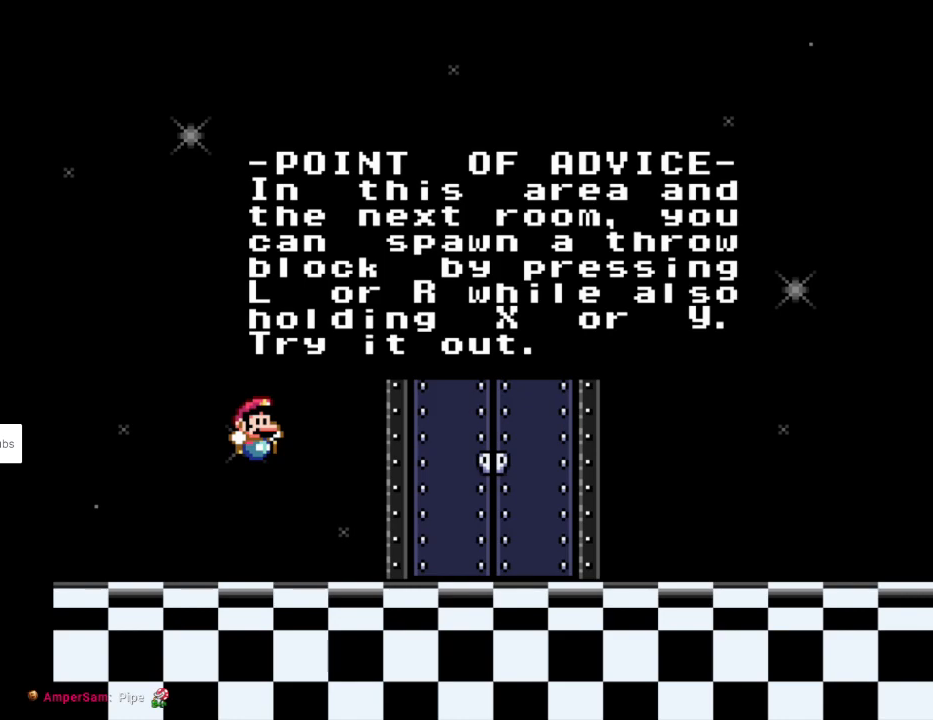
{"buttons": [], "events": []}
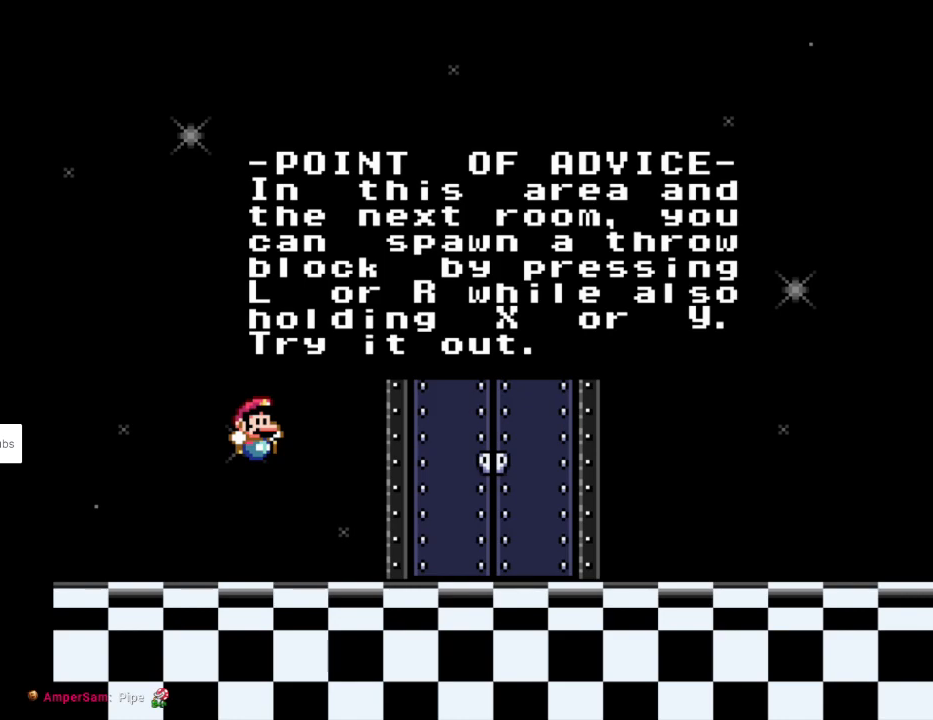
{"buttons": [], "events": []}
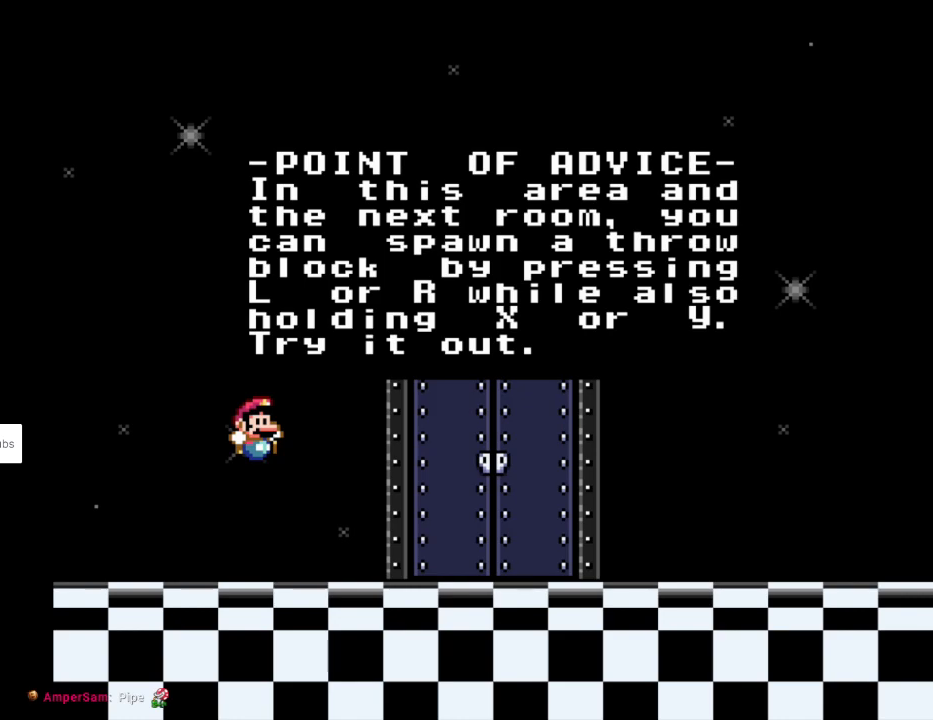
{"buttons": [], "events": []}
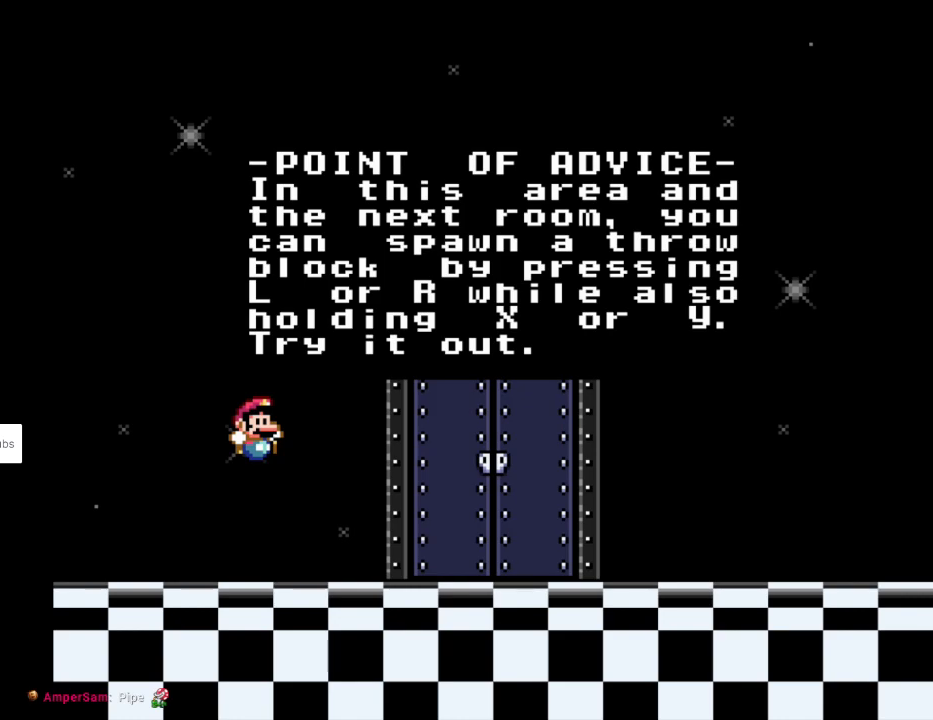
{"buttons": [], "events": []}
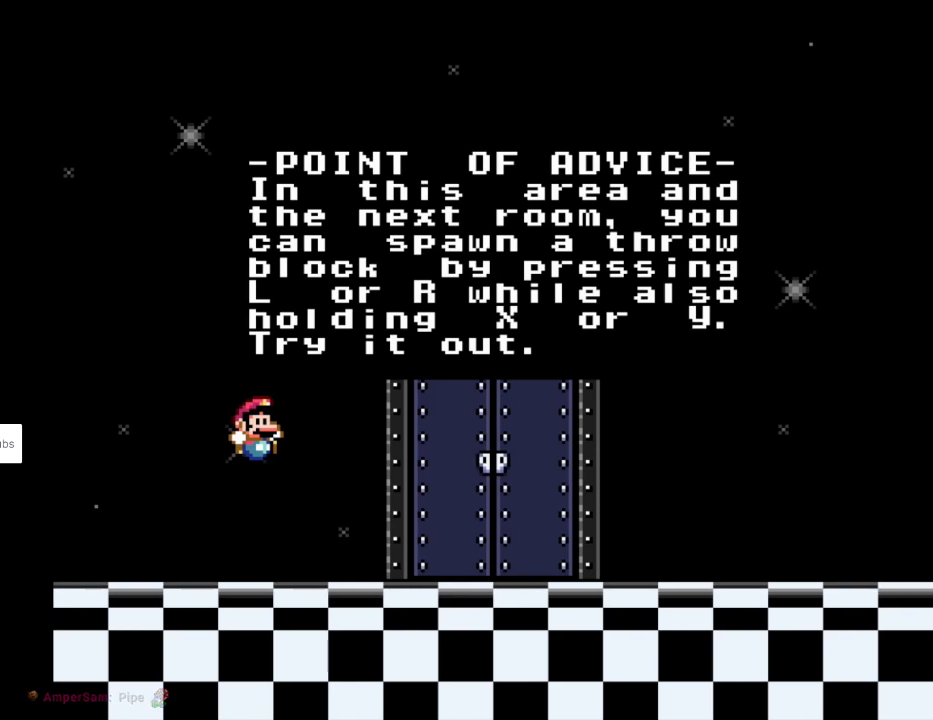
{"buttons": [], "events": []}
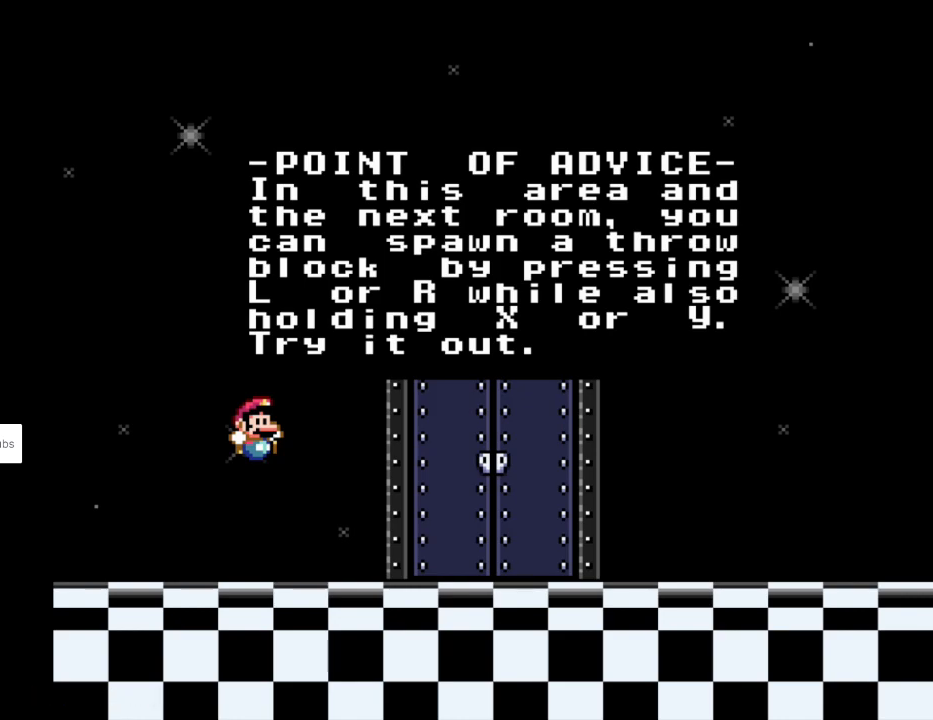
{"buttons": ["Y", "DPAD_RIGHT"], "events": [[200, "A", "down"], [317, "A", "up"], [350, "DPAD_RIGHT", "down"], [383, "Y", "down"]]}
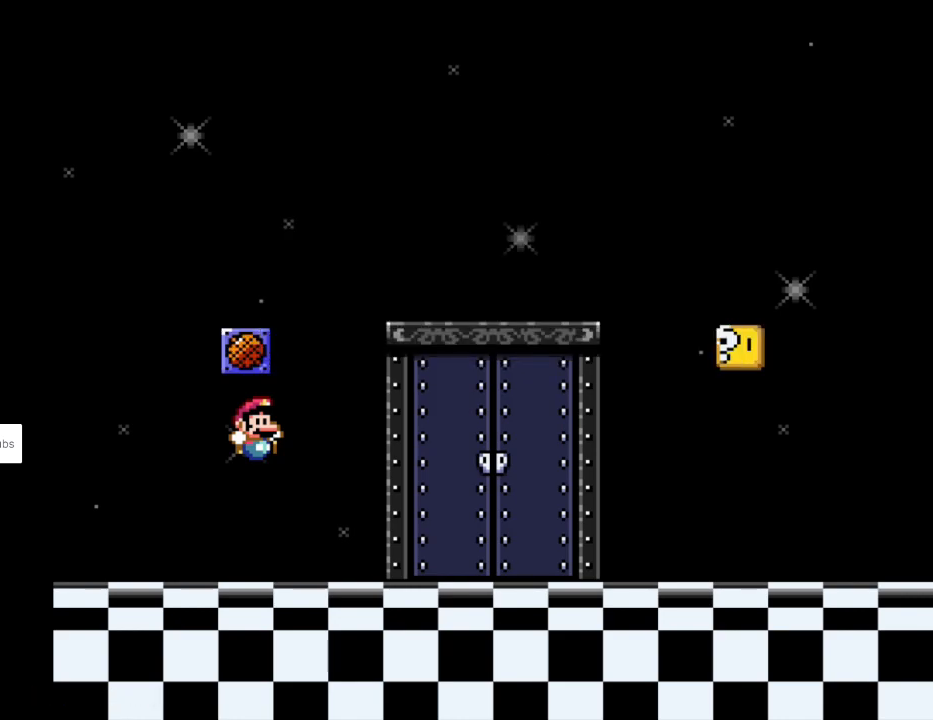
{"buttons": ["Y", "DPAD_RIGHT"], "events": []}